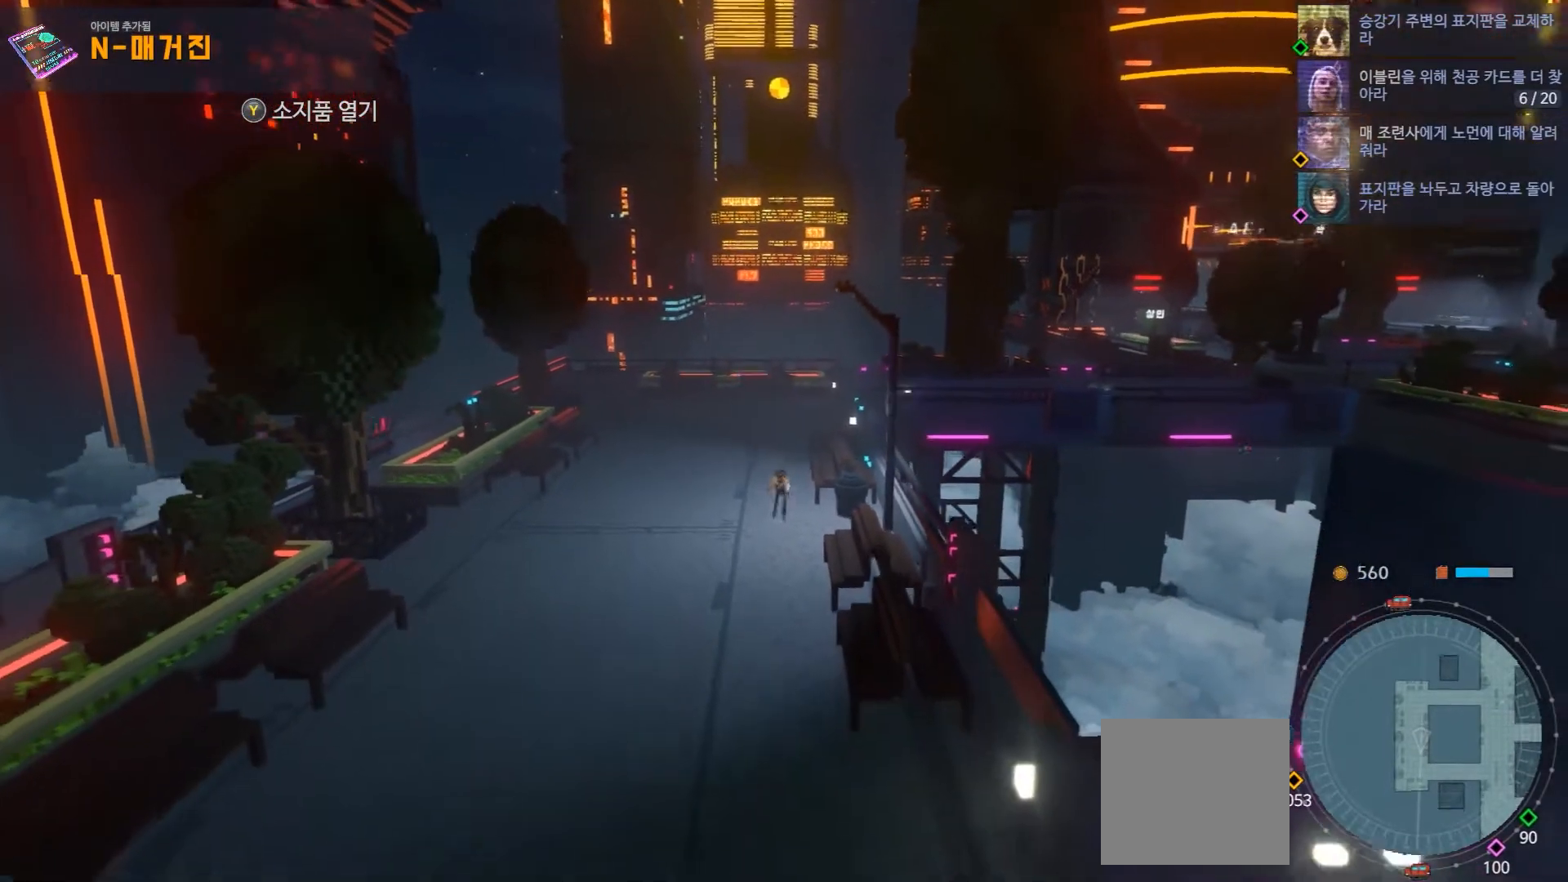
Gameplay with a controller (Xbox layout); each line is a JSON object with the inputs held at the frame after it. "events" lists button and stick changes between this image and that frame as [ms after this image, input, new state], when the widget could be followed in between. Not read: L1 L3 R1 R3.
{"buttons": [], "left_stick": "down", "right_stick": "center", "events": [[150, "B", "down"], [200, "B", "up"], [250, "R2", "down"], [300, "R2", "up"]]}
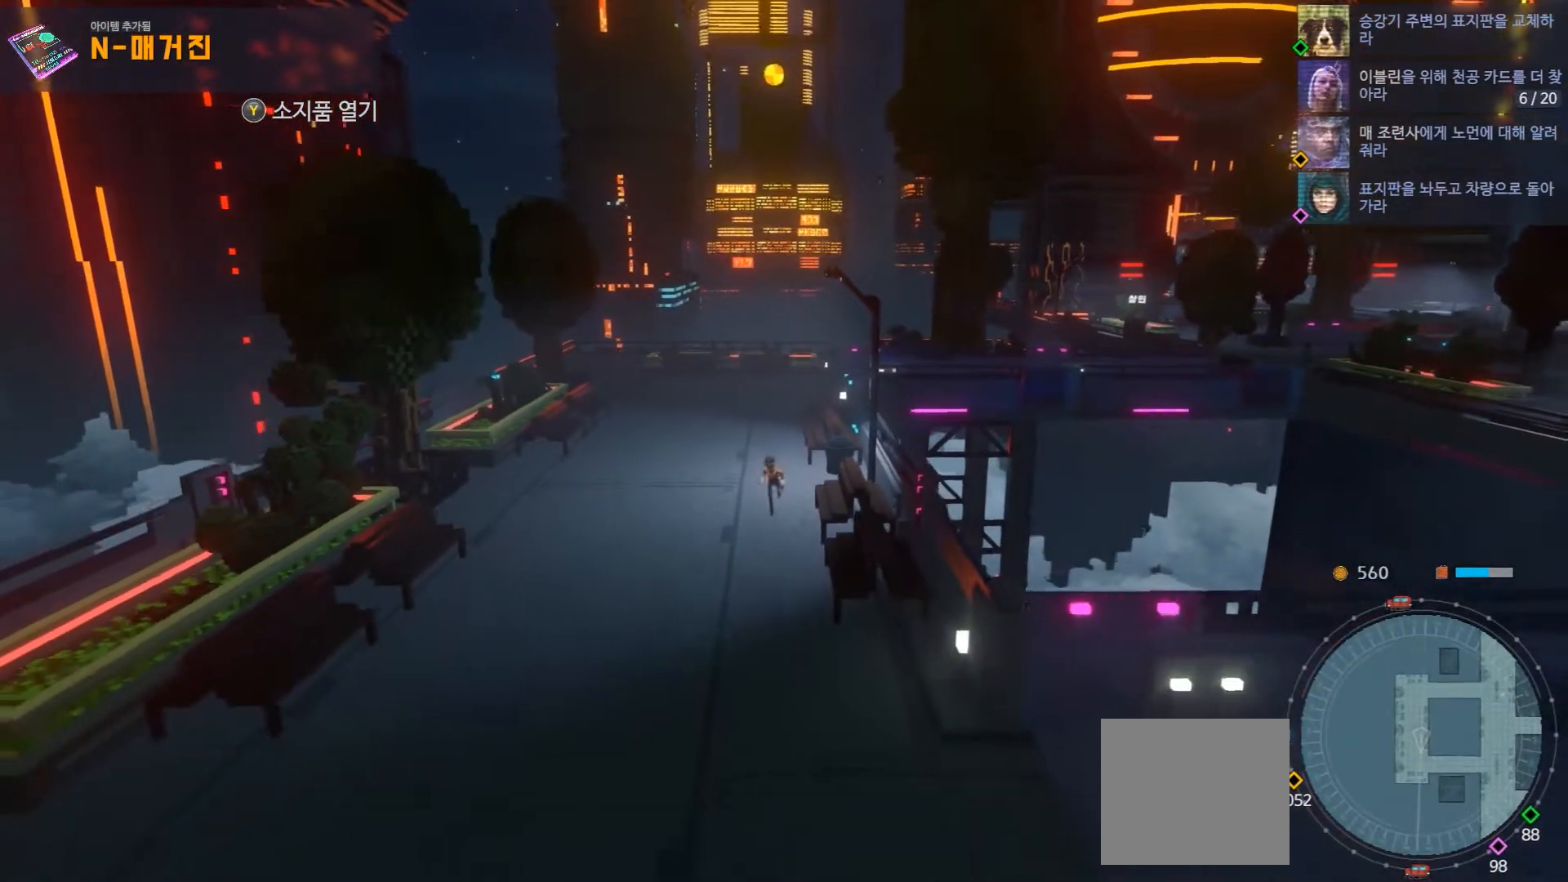
{"buttons": [], "left_stick": "down", "right_stick": "center", "events": []}
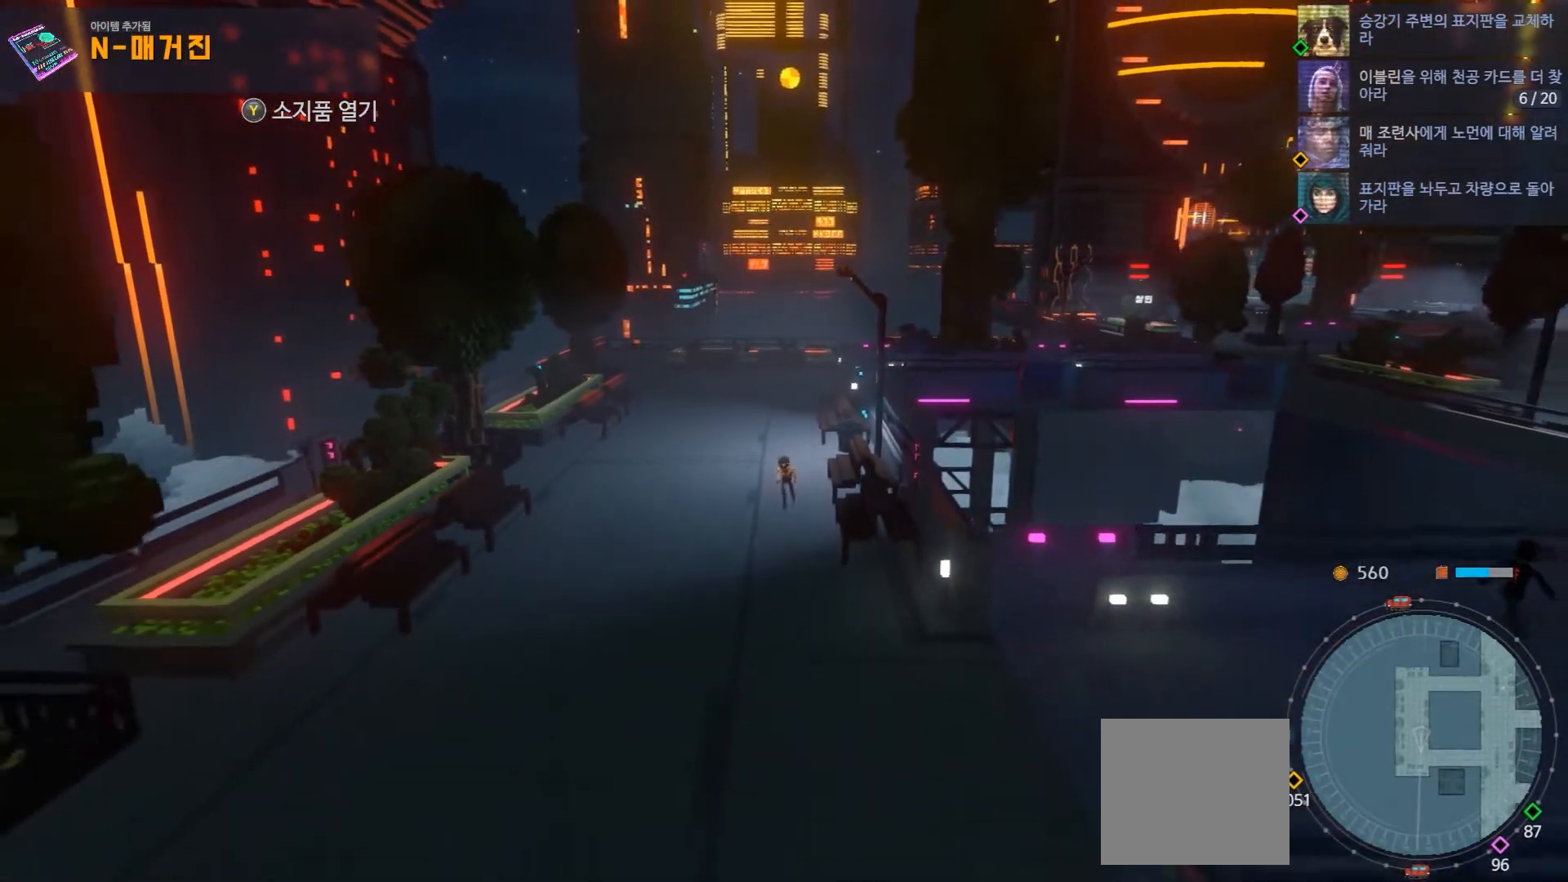
{"buttons": [], "left_stick": "down", "right_stick": "center", "events": []}
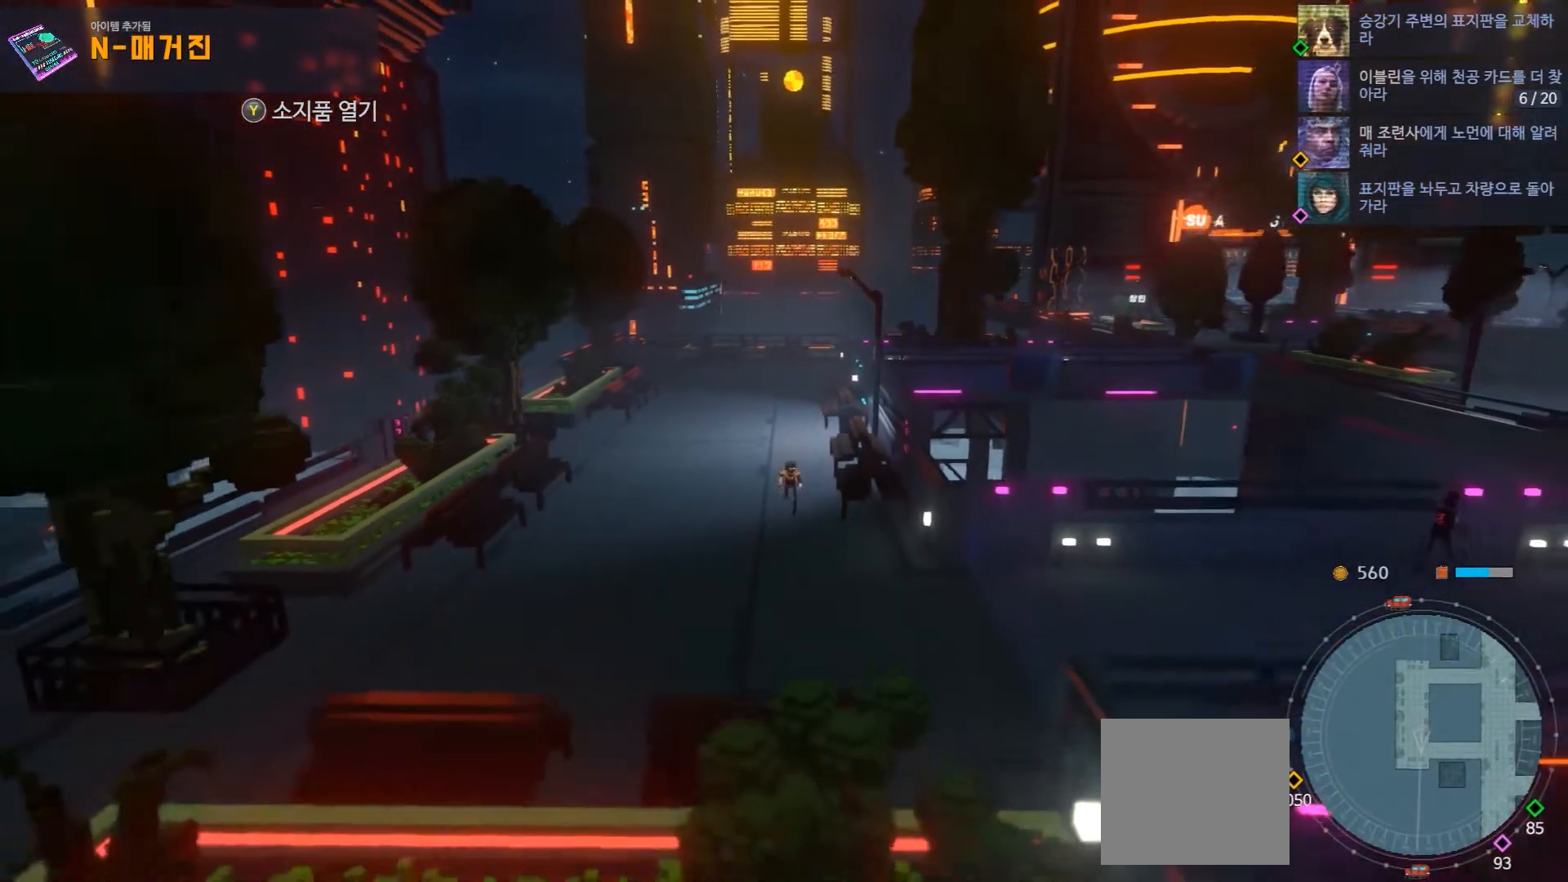
{"buttons": [], "left_stick": "down", "right_stick": "center", "events": []}